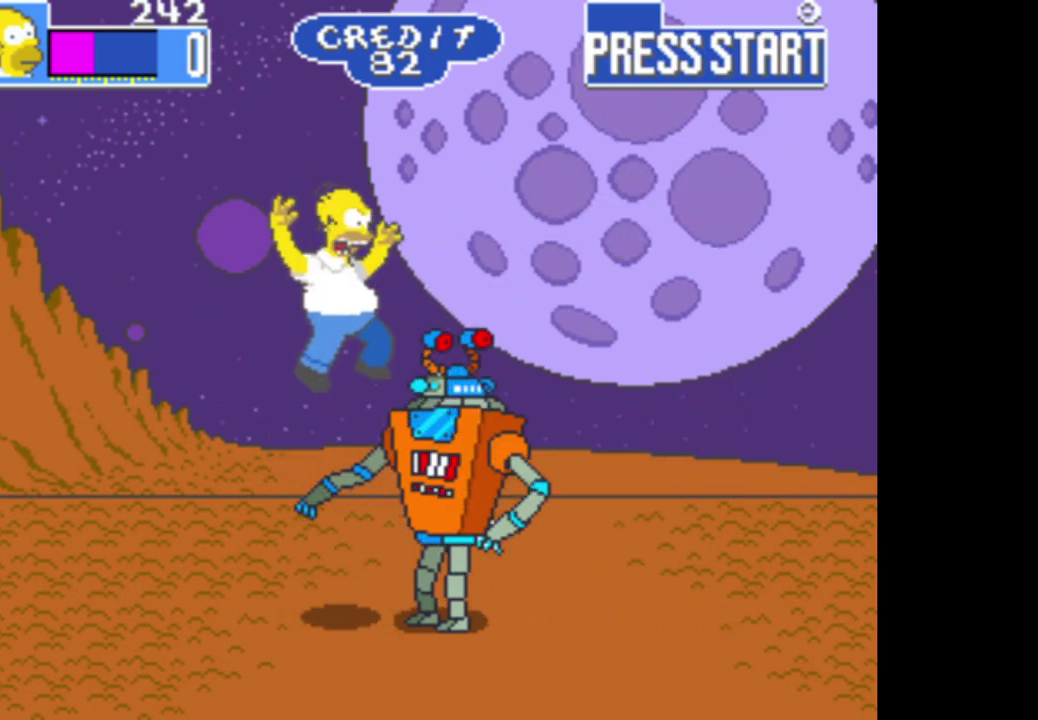
Gameplay with a controller (Xbox layout); each line is a JSON object with the inputs held at the frame after it. "events" lists button and stick changes between this image and that frame as [ms after this image, input, new state], when the widget could be followed in between.
{"buttons": ["A"], "left_stick": "right", "right_stick": "center", "events": [[50, "B", "up"], [133, "A", "down"]]}
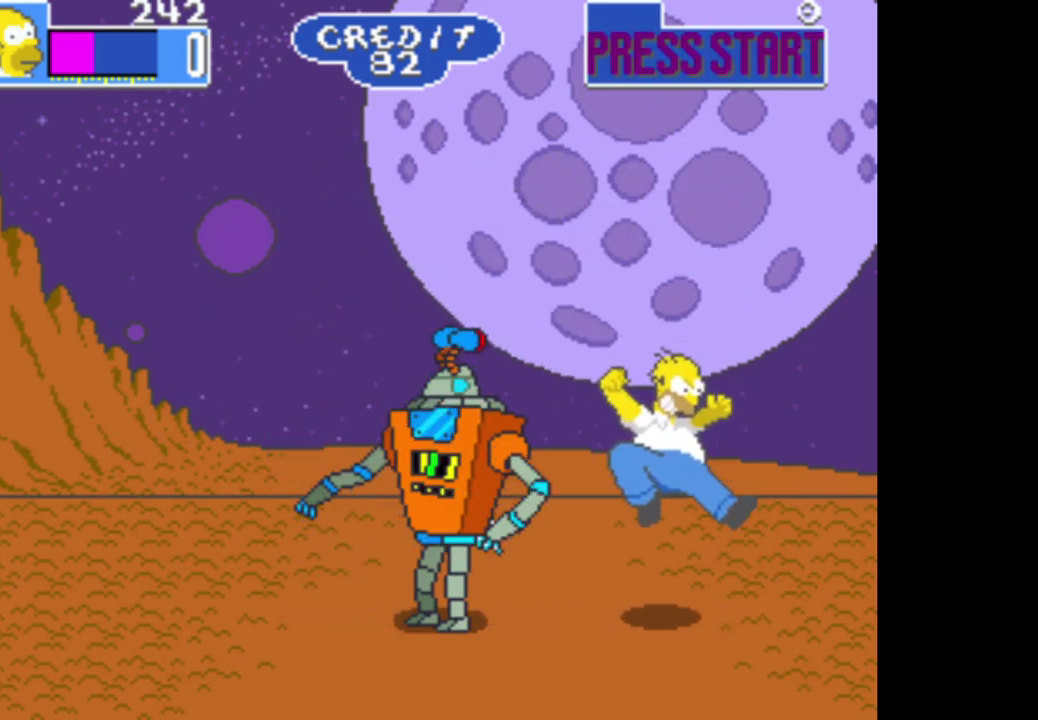
{"buttons": [], "left_stick": "left", "right_stick": "center", "events": [[67, "A", "up"], [250, "B", "down"], [333, "left_stick", "left"], [467, "B", "up"]]}
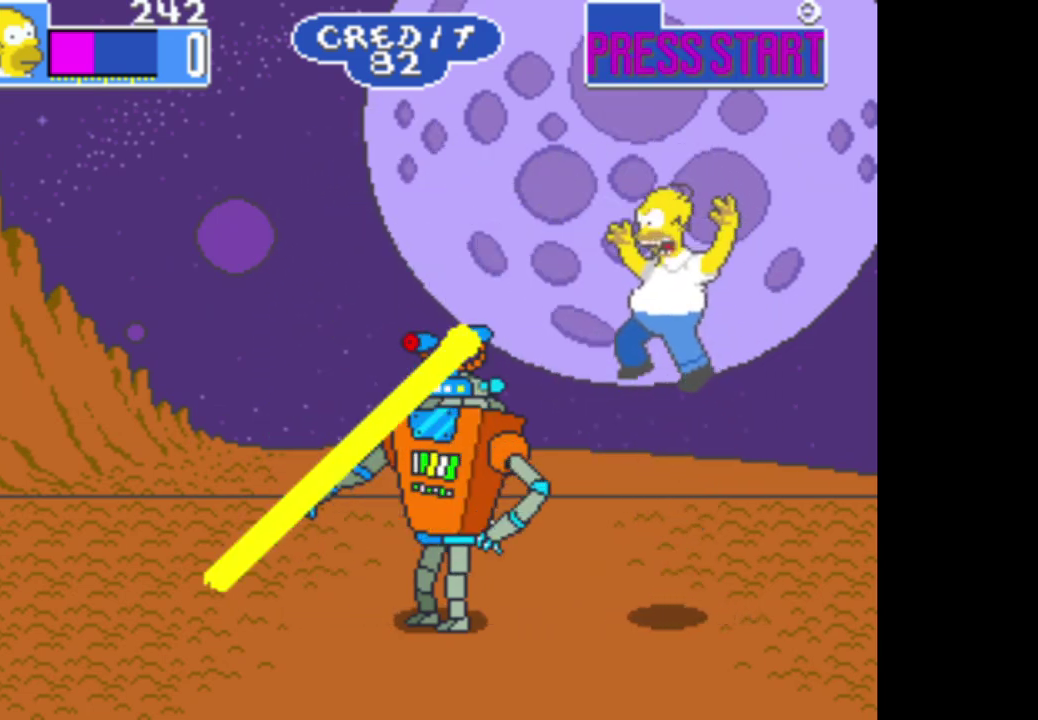
{"buttons": [], "left_stick": "center", "right_stick": "center", "events": [[50, "A", "down"], [100, "left_stick", "center"], [500, "A", "up"]]}
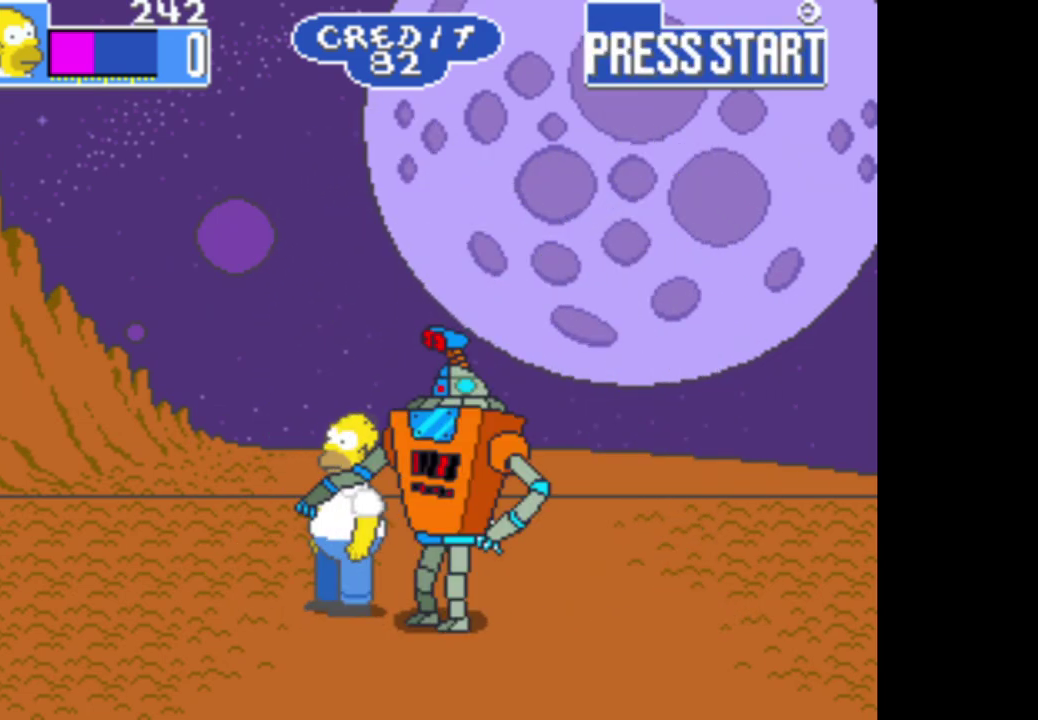
{"buttons": [], "left_stick": "right", "right_stick": "center", "events": [[100, "left_stick", "right"], [150, "B", "down"], [417, "B", "up"]]}
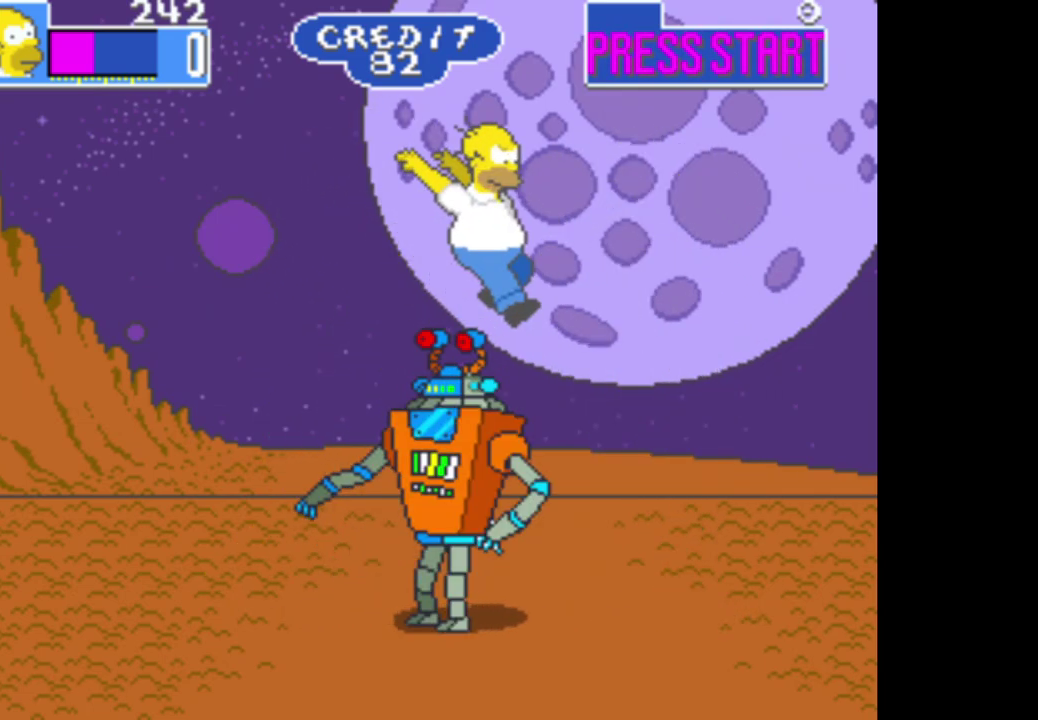
{"buttons": [], "left_stick": "right", "right_stick": "center", "events": []}
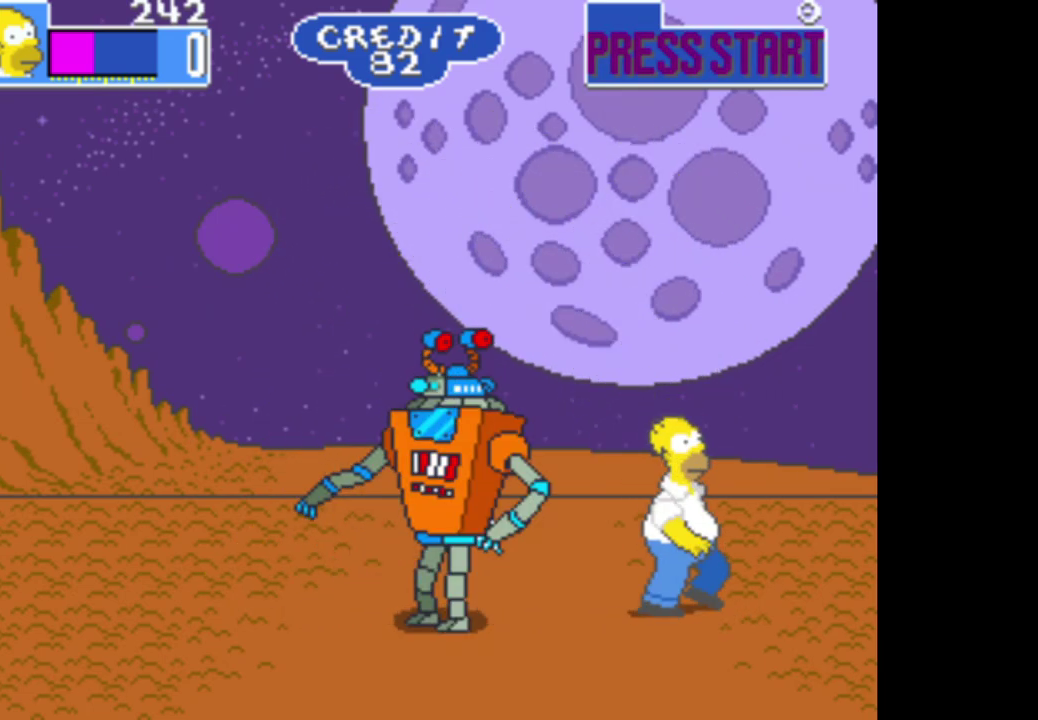
{"buttons": [], "left_stick": "left", "right_stick": "center", "events": [[217, "B", "down"], [250, "left_stick", "left"], [433, "B", "up"]]}
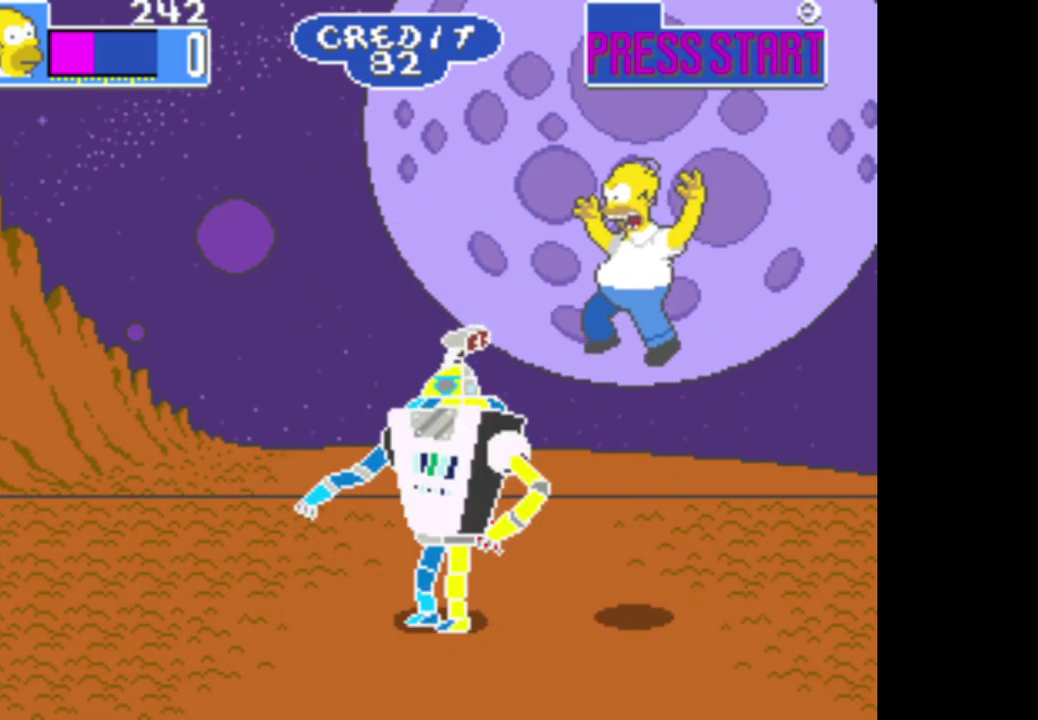
{"buttons": [], "left_stick": "left", "right_stick": "center", "events": [[50, "A", "down"], [100, "left_stick", "down-left"], [317, "left_stick", "left"], [500, "A", "up"]]}
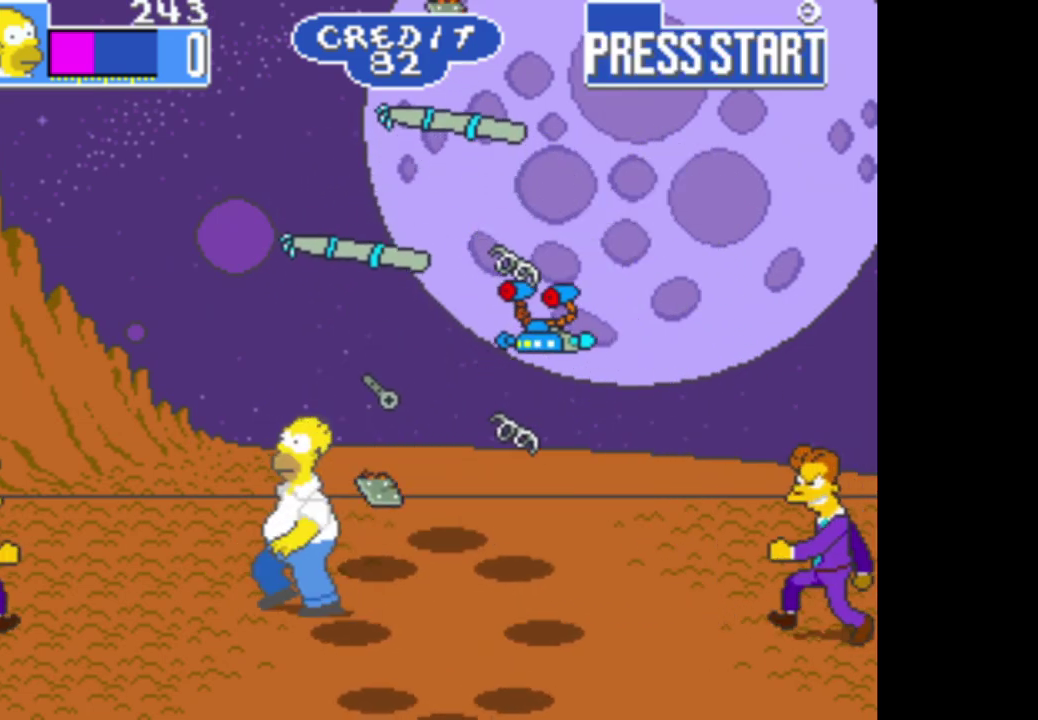
{"buttons": [], "left_stick": "right", "right_stick": "center", "events": [[183, "left_stick", "center"], [267, "left_stick", "right"]]}
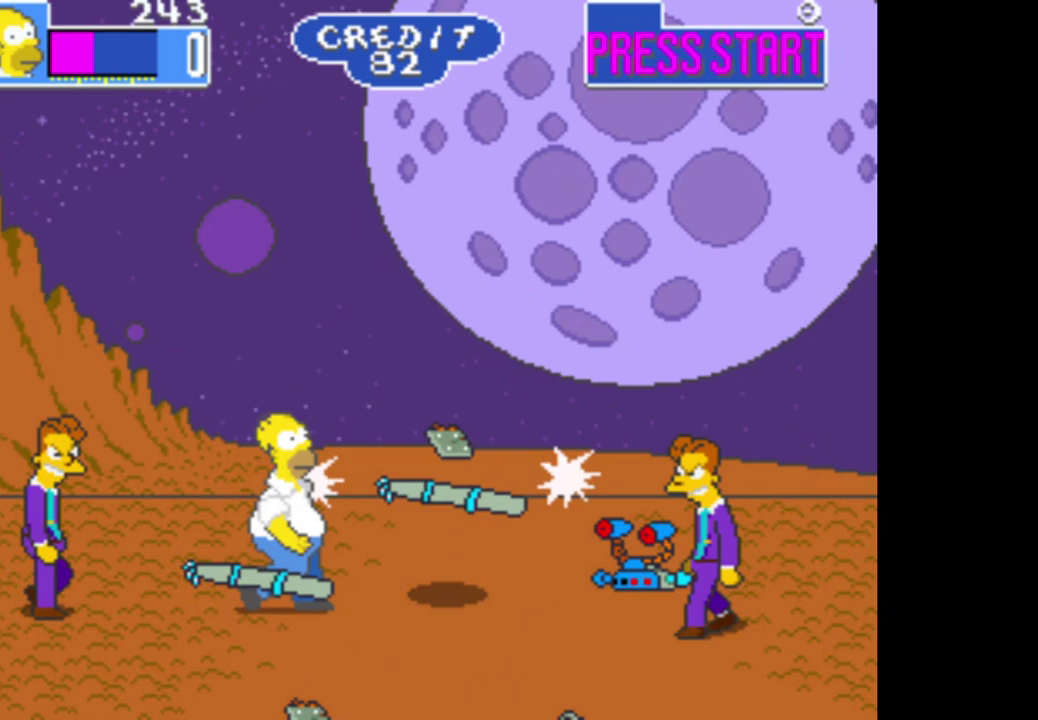
{"buttons": ["A"], "left_stick": "right", "right_stick": "center", "events": [[367, "A", "down"]]}
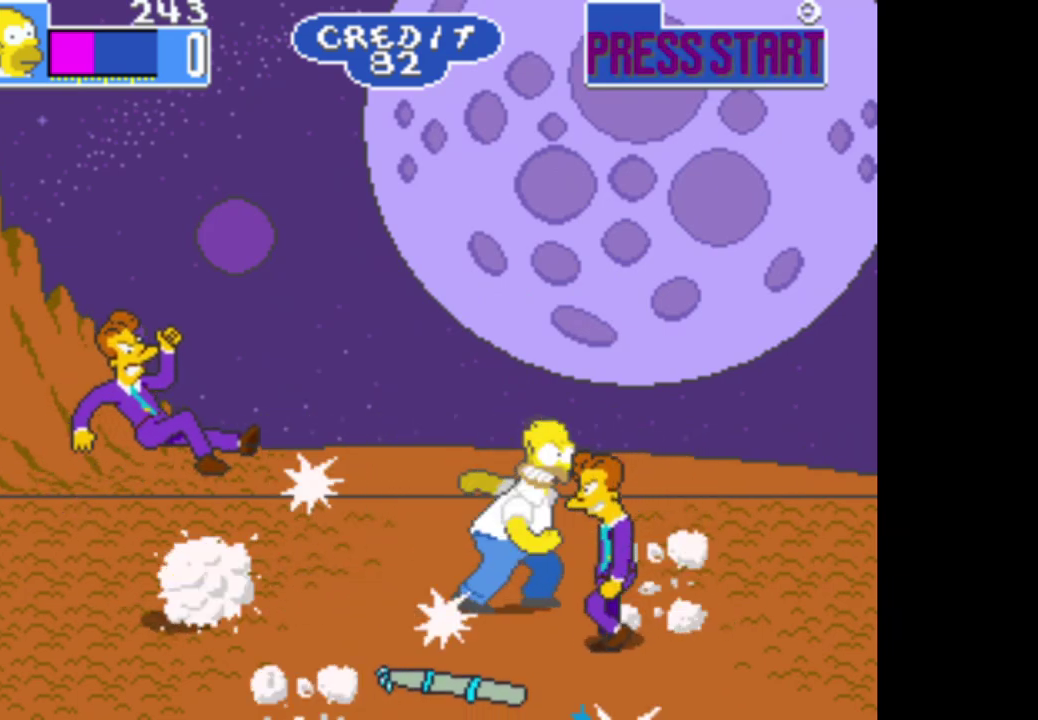
{"buttons": ["A"], "left_stick": "down", "right_stick": "center", "events": [[17, "A", "up"], [67, "A", "down"], [183, "A", "up"], [233, "left_stick", "down-right"], [267, "A", "down"], [367, "A", "up"], [433, "left_stick", "down"], [450, "A", "down"]]}
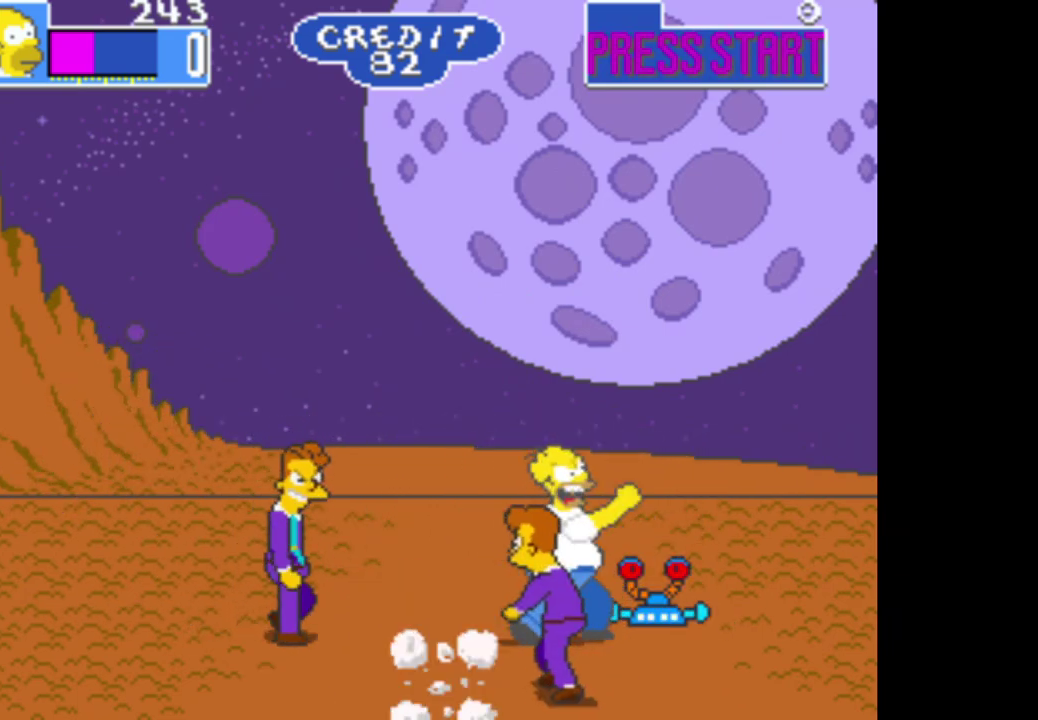
{"buttons": ["A"], "left_stick": "left", "right_stick": "center", "events": [[50, "A", "up"], [100, "left_stick", "down-left"], [117, "A", "down"], [233, "A", "up"], [233, "left_stick", "left"], [317, "A", "down"], [417, "A", "up"], [500, "A", "down"]]}
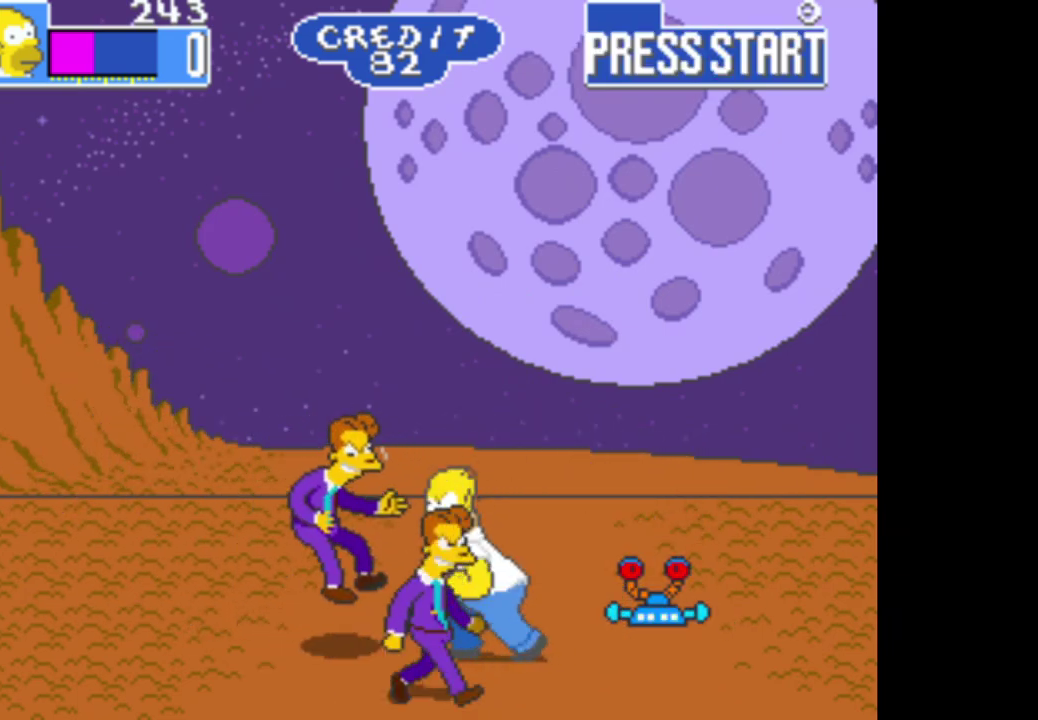
{"buttons": [], "left_stick": "right", "right_stick": "center", "events": [[100, "A", "up"], [100, "left_stick", "center"], [183, "A", "down"], [283, "A", "up"], [350, "A", "down"], [433, "left_stick", "right"], [467, "A", "up"]]}
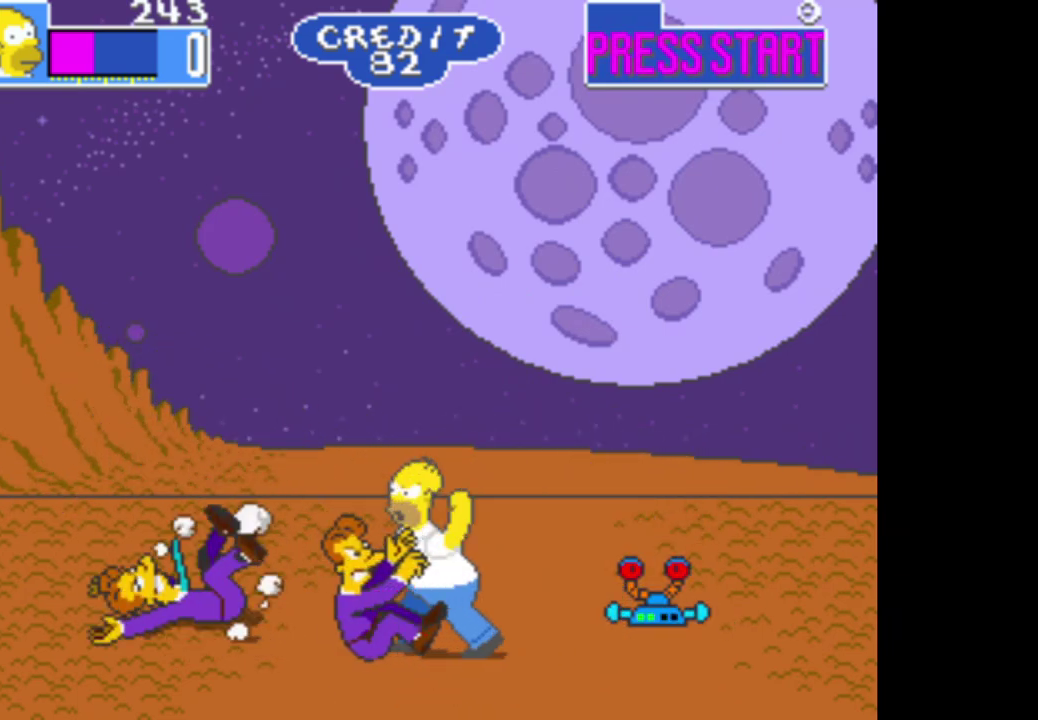
{"buttons": [], "left_stick": "right", "right_stick": "center", "events": [[50, "A", "down"], [133, "A", "up"], [233, "B", "down"], [417, "B", "up"]]}
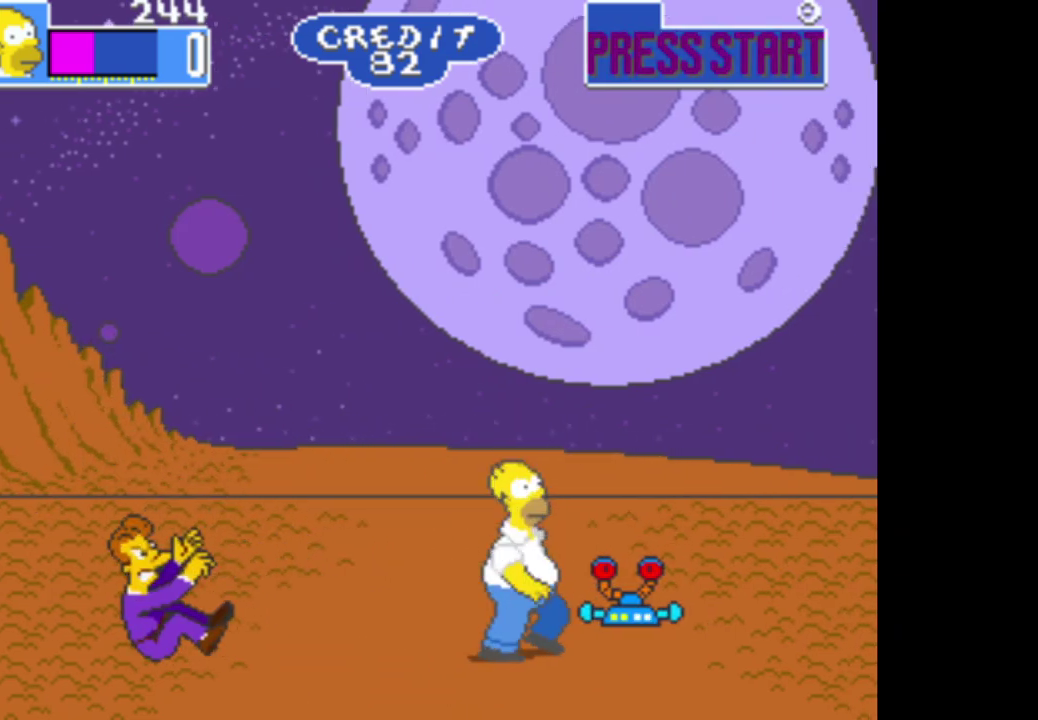
{"buttons": [], "left_stick": "center", "right_stick": "center", "events": [[50, "B", "down"], [250, "B", "up"], [250, "left_stick", "up-right"], [350, "left_stick", "up"], [467, "left_stick", "center"]]}
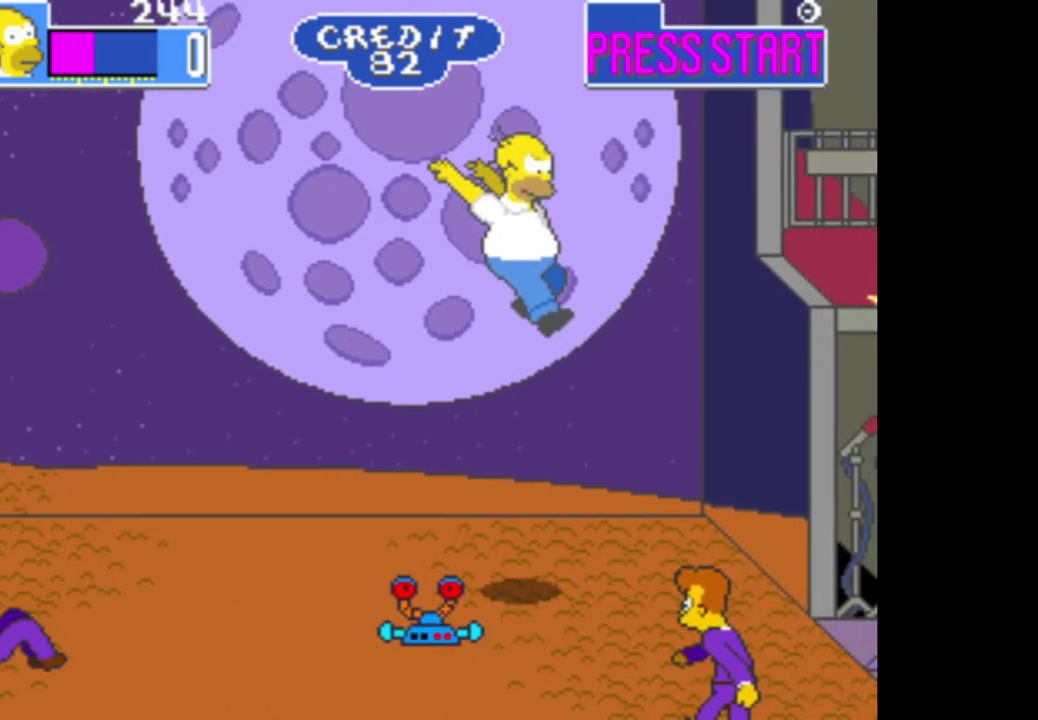
{"buttons": ["A"], "left_stick": "left", "right_stick": "center", "events": [[150, "left_stick", "down-left"], [433, "A", "down"], [500, "left_stick", "left"]]}
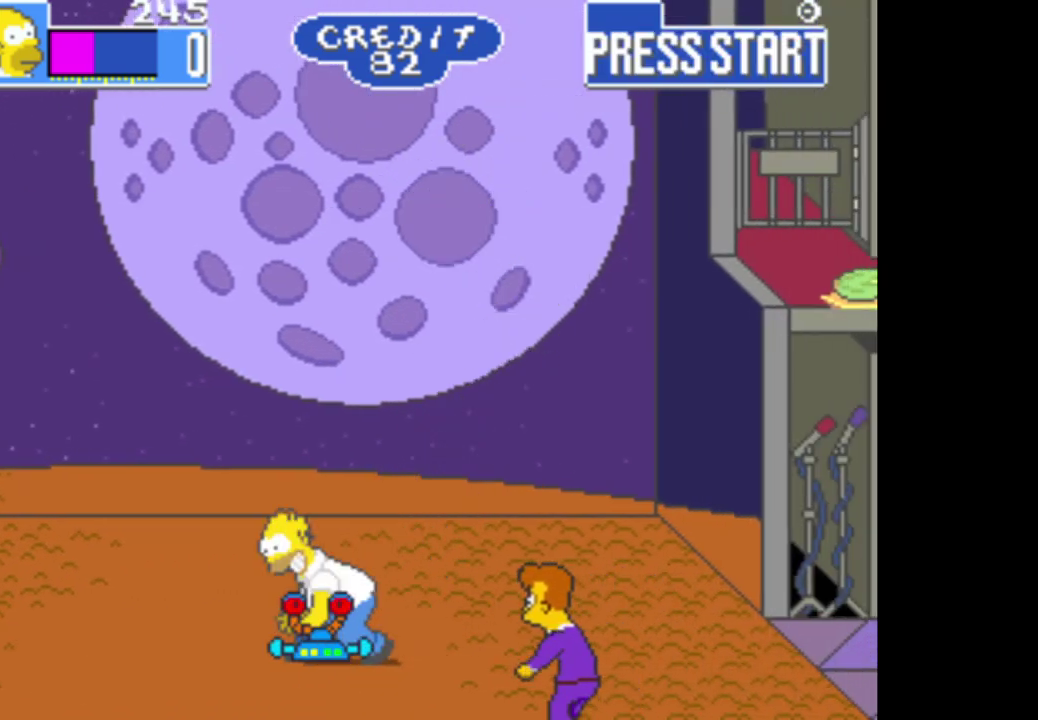
{"buttons": [], "left_stick": "left", "right_stick": "center", "events": [[100, "A", "up"]]}
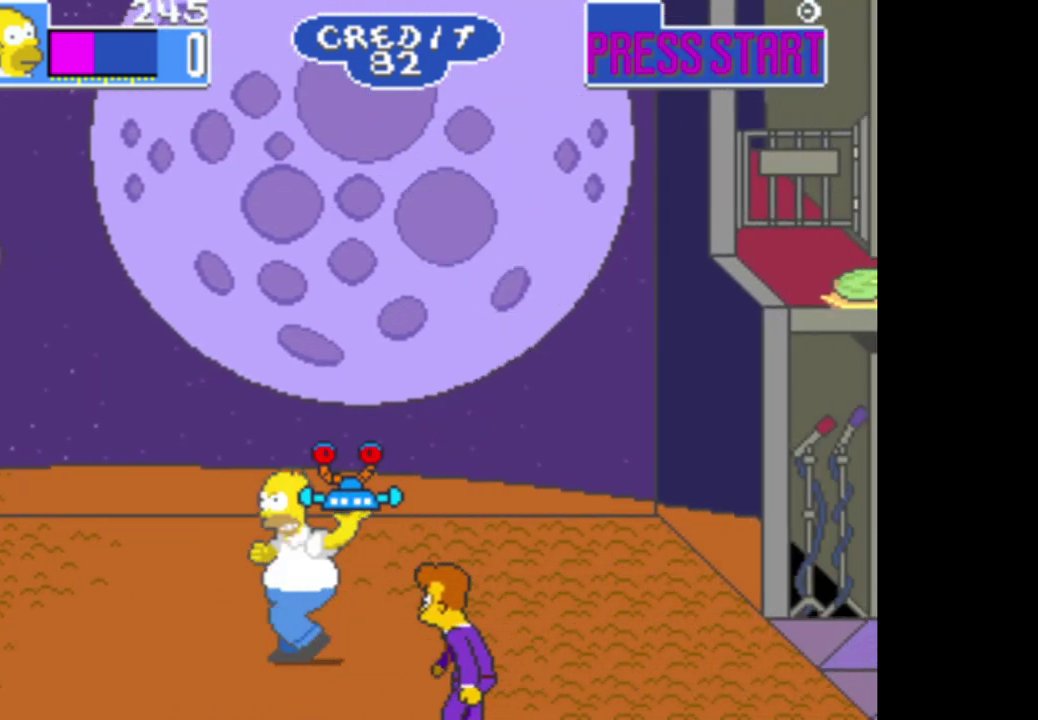
{"buttons": [], "left_stick": "down-left", "right_stick": "center", "events": [[417, "left_stick", "down-left"]]}
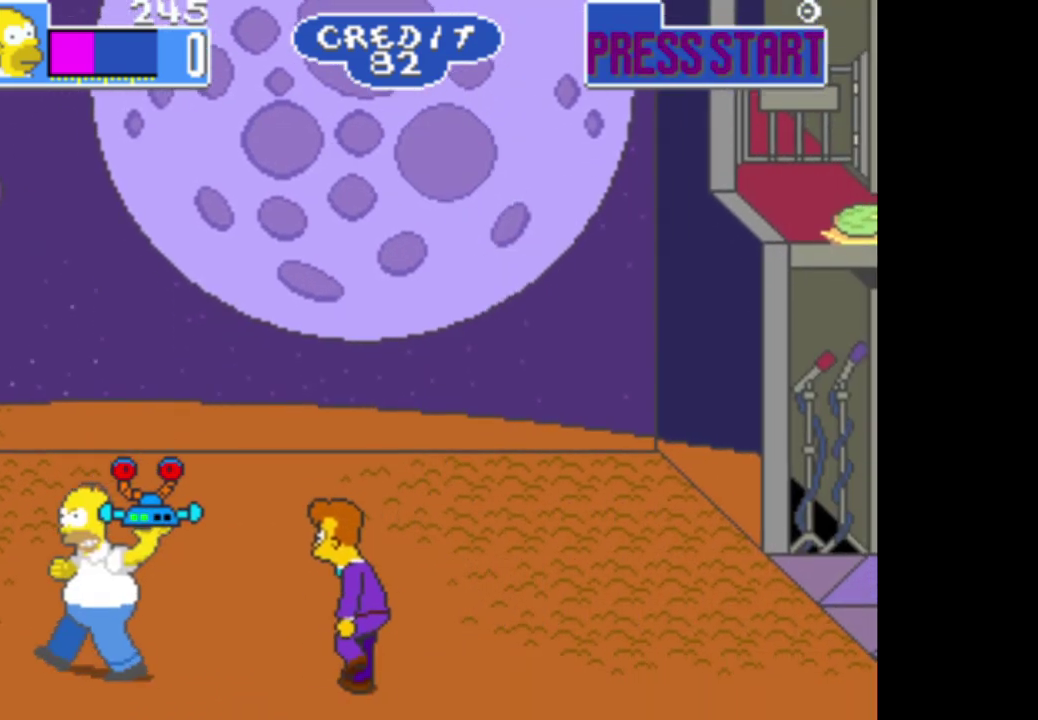
{"buttons": [], "left_stick": "center", "right_stick": "center", "events": [[183, "left_stick", "right"], [317, "A", "down"], [467, "A", "up"], [483, "left_stick", "center"]]}
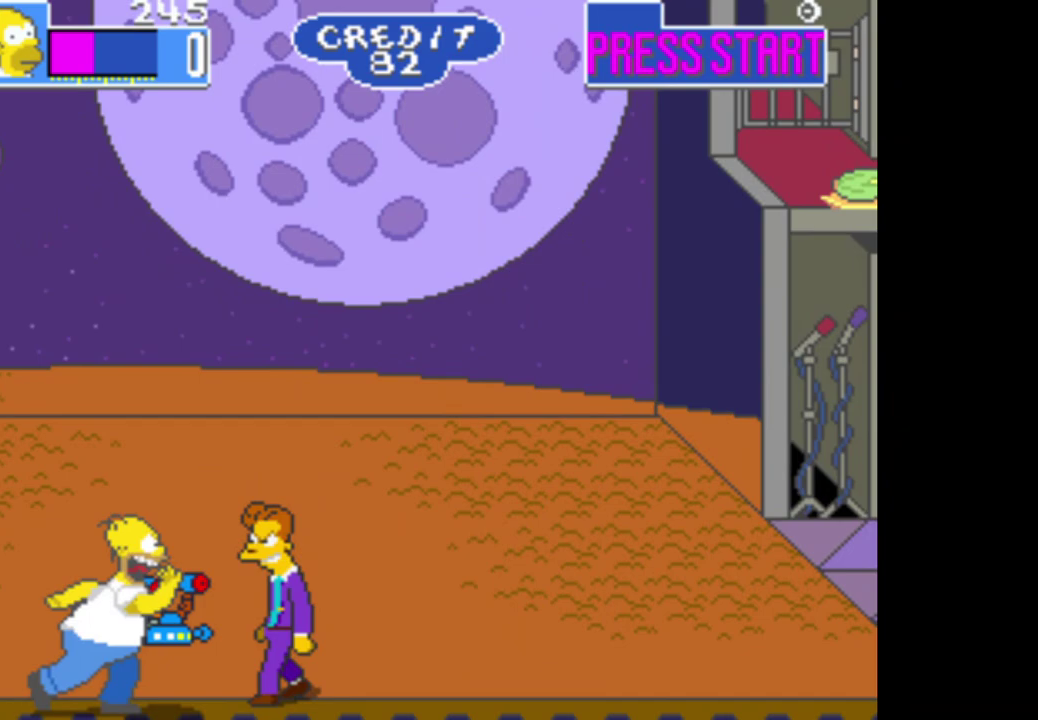
{"buttons": [], "left_stick": "right", "right_stick": "center", "events": [[17, "A", "down"], [117, "A", "up"], [450, "left_stick", "right"]]}
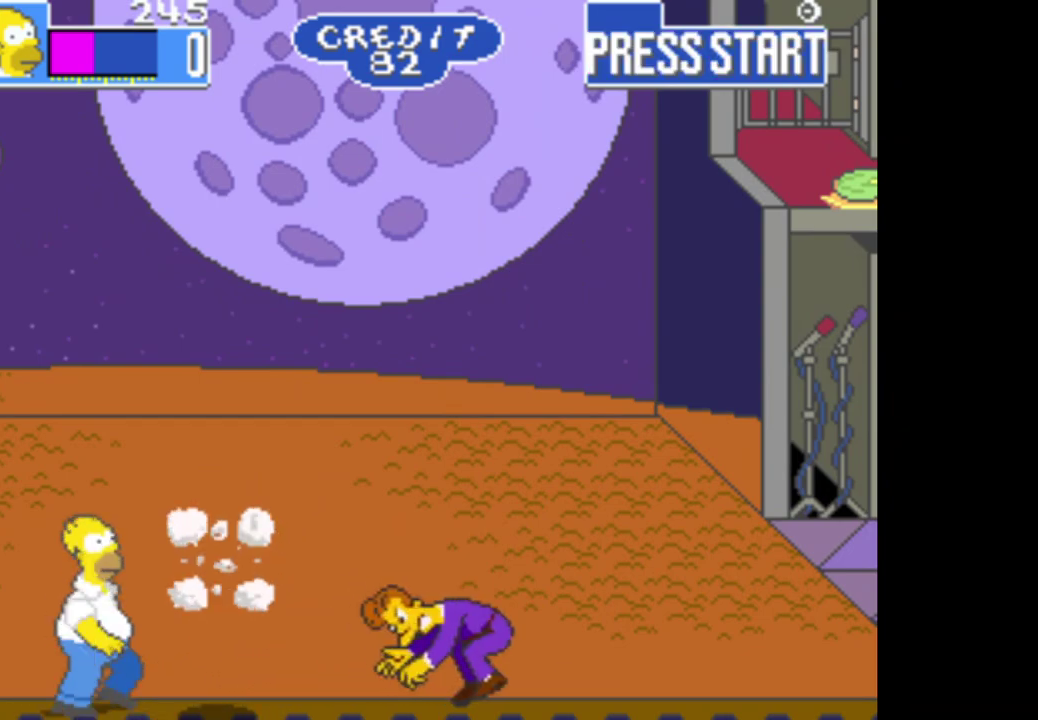
{"buttons": [], "left_stick": "right", "right_stick": "center", "events": []}
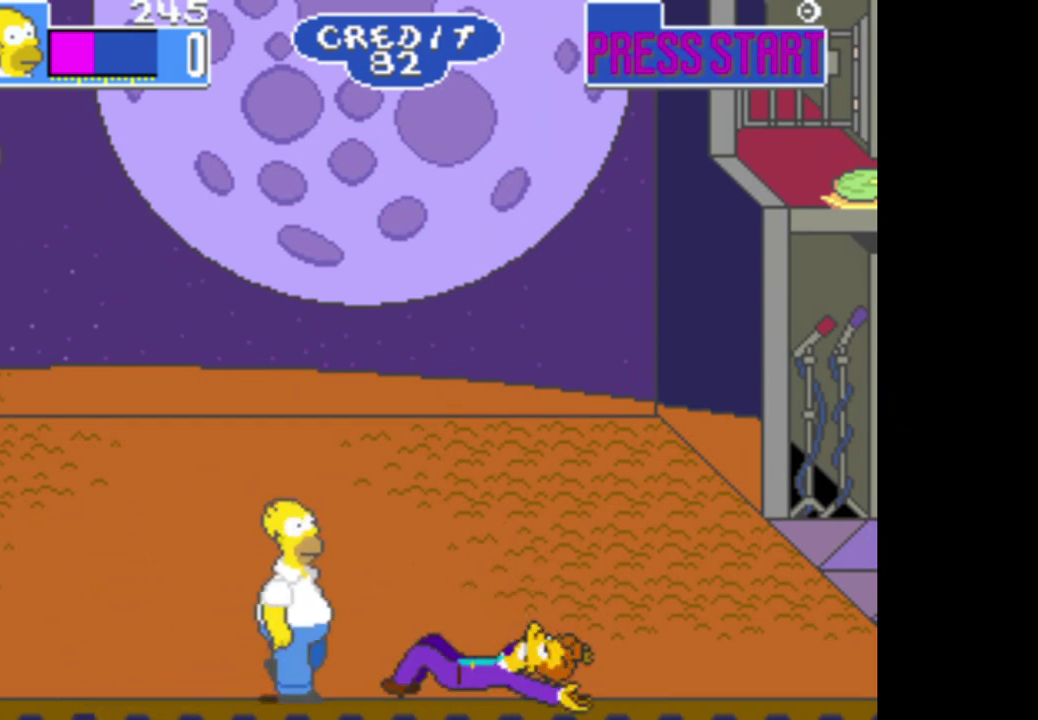
{"buttons": [], "left_stick": "right", "right_stick": "center", "events": []}
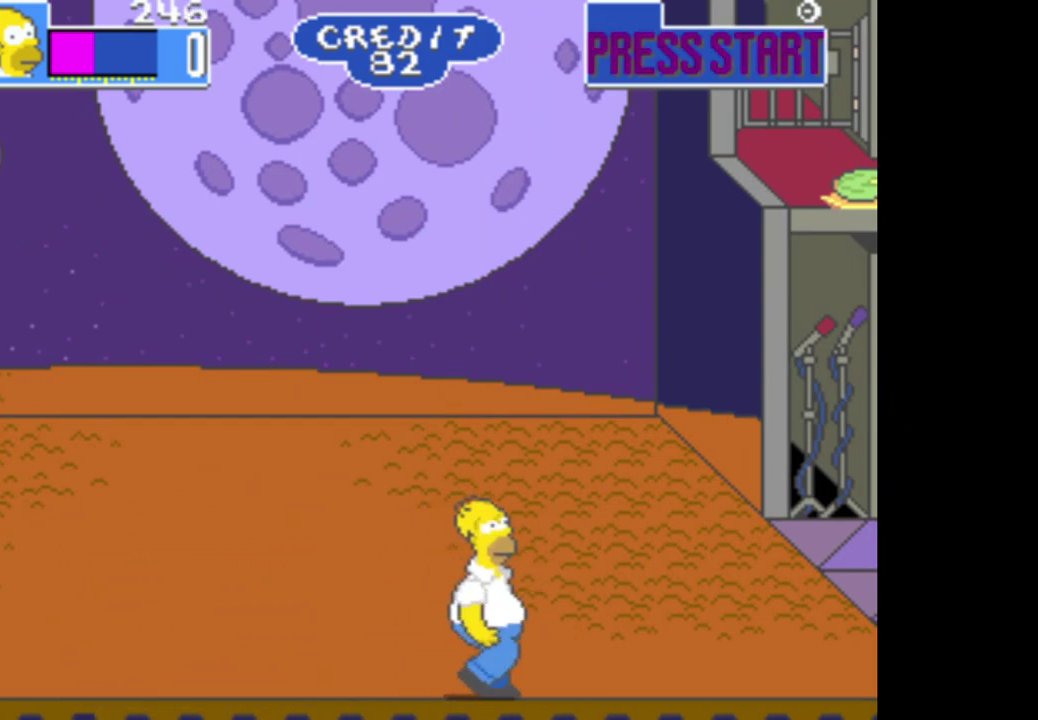
{"buttons": [], "left_stick": "up-right", "right_stick": "center", "events": [[433, "left_stick", "up-right"]]}
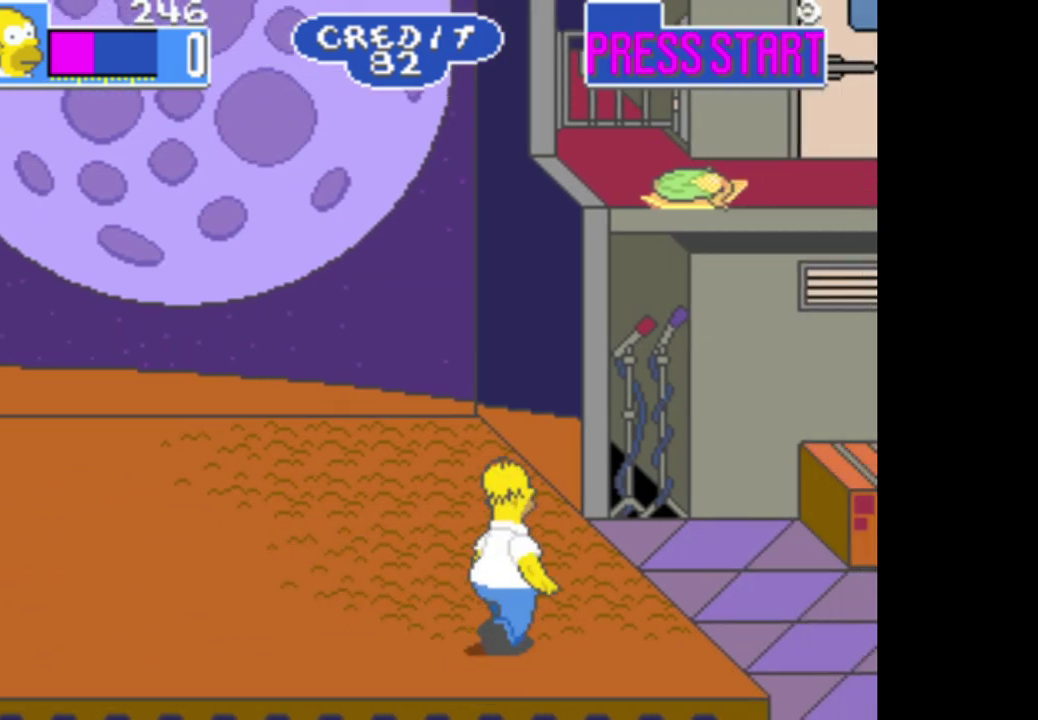
{"buttons": ["B"], "left_stick": "up-right", "right_stick": "center", "events": [[350, "B", "down"]]}
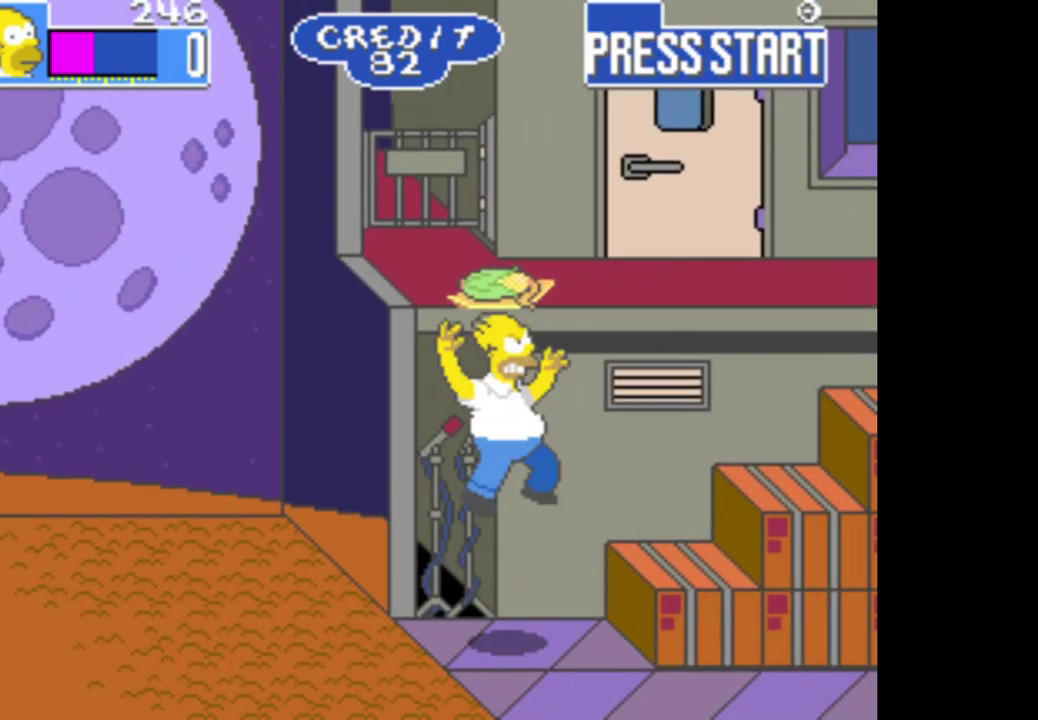
{"buttons": [], "left_stick": "right", "right_stick": "center", "events": [[117, "left_stick", "up"], [283, "left_stick", "up-right"], [333, "B", "up"], [450, "left_stick", "right"]]}
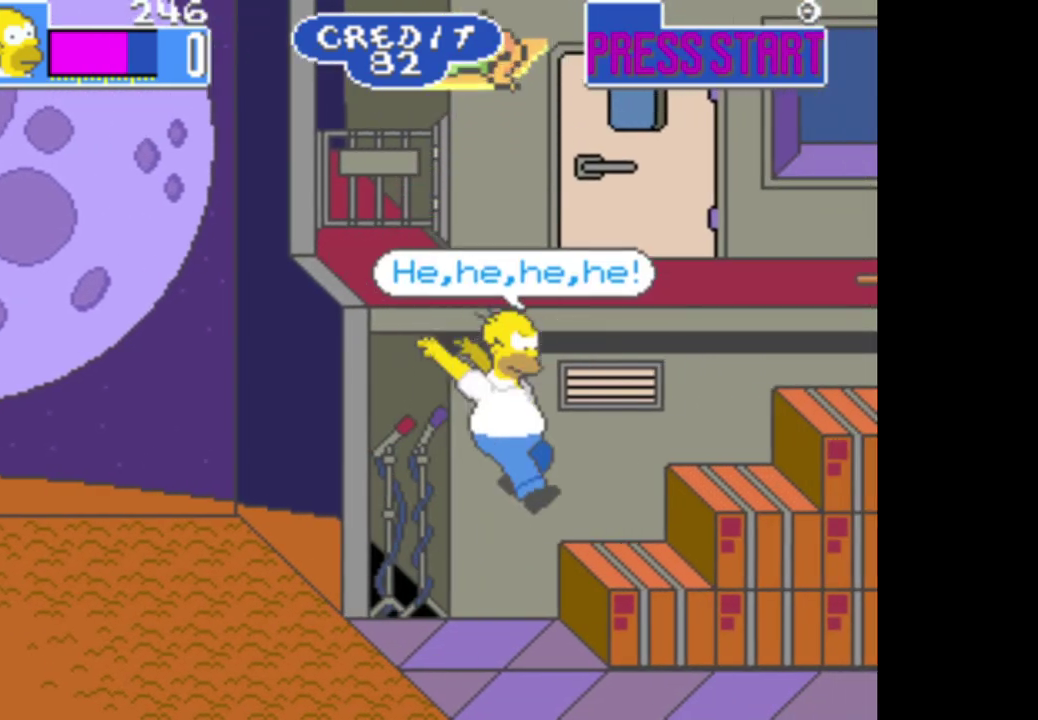
{"buttons": [], "left_stick": "right", "right_stick": "center", "events": [[150, "left_stick", "down-right"], [300, "left_stick", "down"], [500, "left_stick", "right"]]}
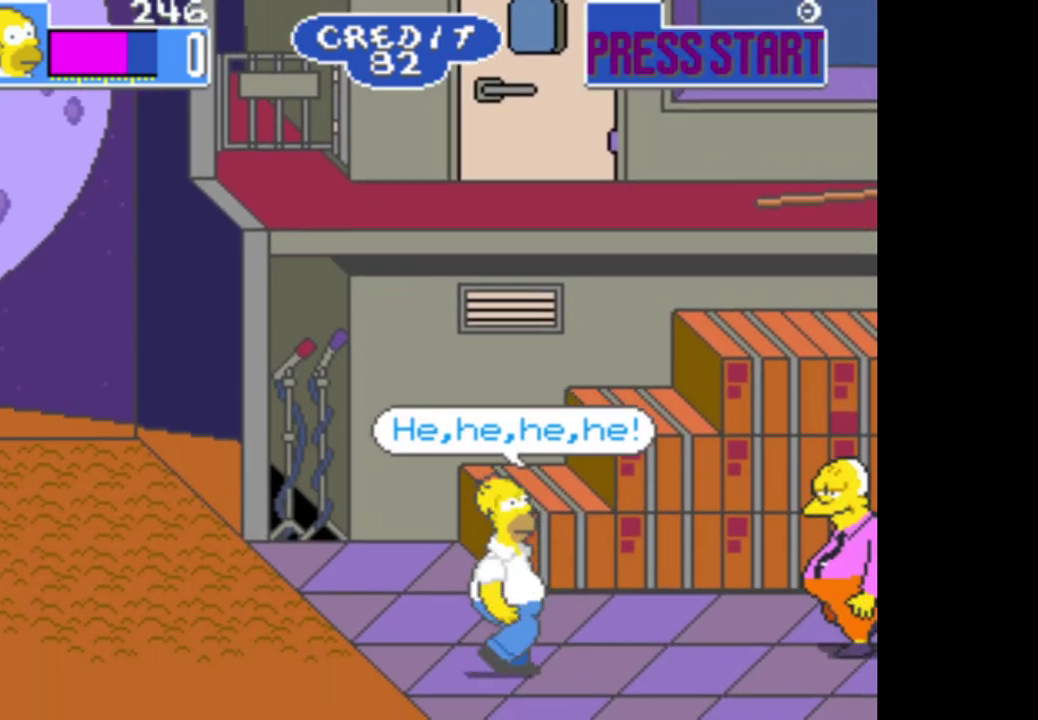
{"buttons": [], "left_stick": "right", "right_stick": "center", "events": [[333, "B", "down"], [483, "B", "up"]]}
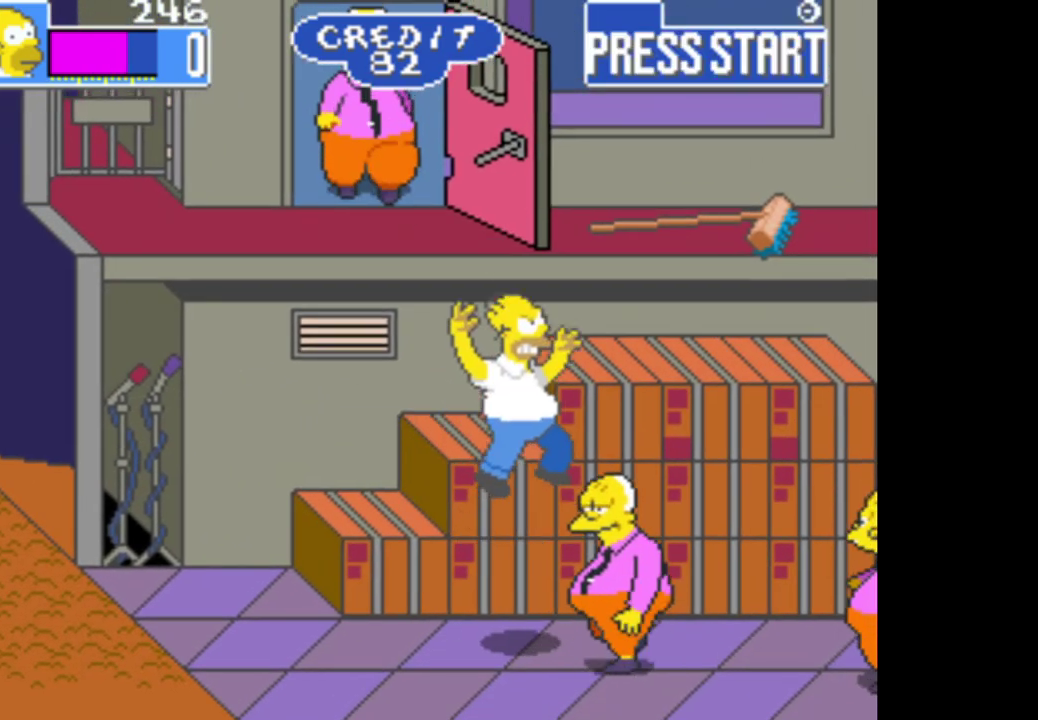
{"buttons": ["A"], "left_stick": "down", "right_stick": "center", "events": [[17, "left_stick", "center"], [183, "A", "down"], [367, "left_stick", "down"]]}